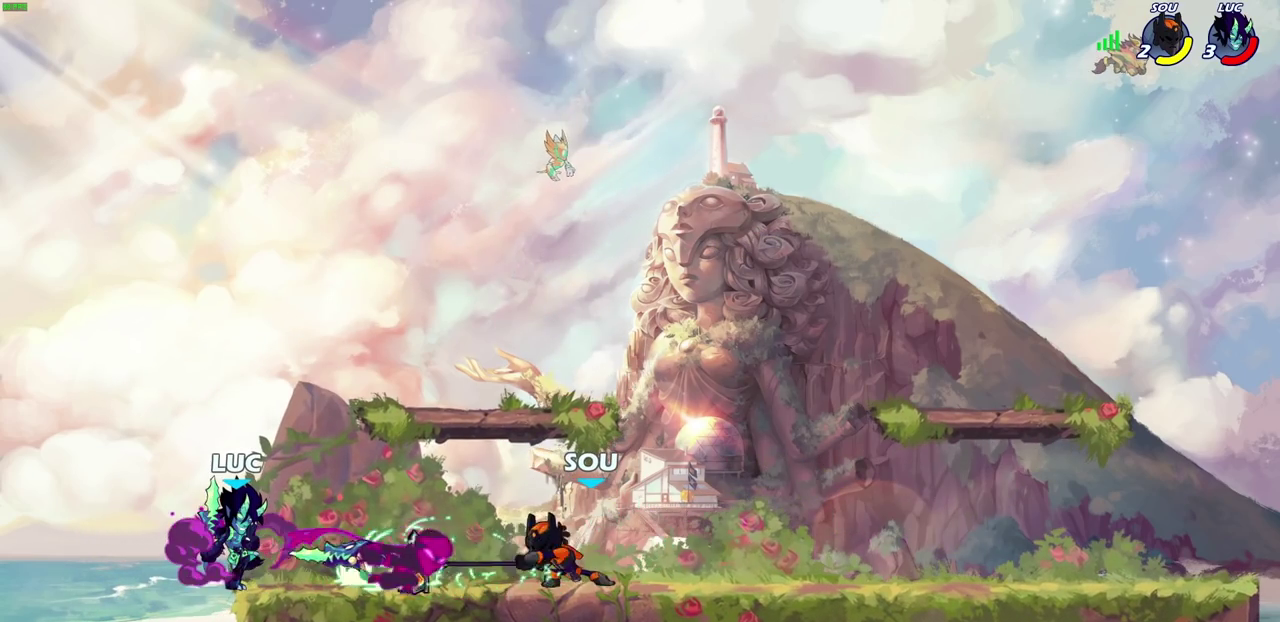
Gameplay with a controller (PlayStation layout); each line is a JSON object with the inputs held at the frame after it (dt_ms = milliseconds from this image to that frame). "events" lists button and stick changes between this image and that frame as [ms after this image, input, new state], when the widget could be followed in between.
{"dt_ms": 500, "buttons": [], "left_stick": "center", "right_stick": "center", "events": [[133, "left_stick", "down-left"], [150, "CIRCLE", "up"], [200, "left_stick", "center"]]}
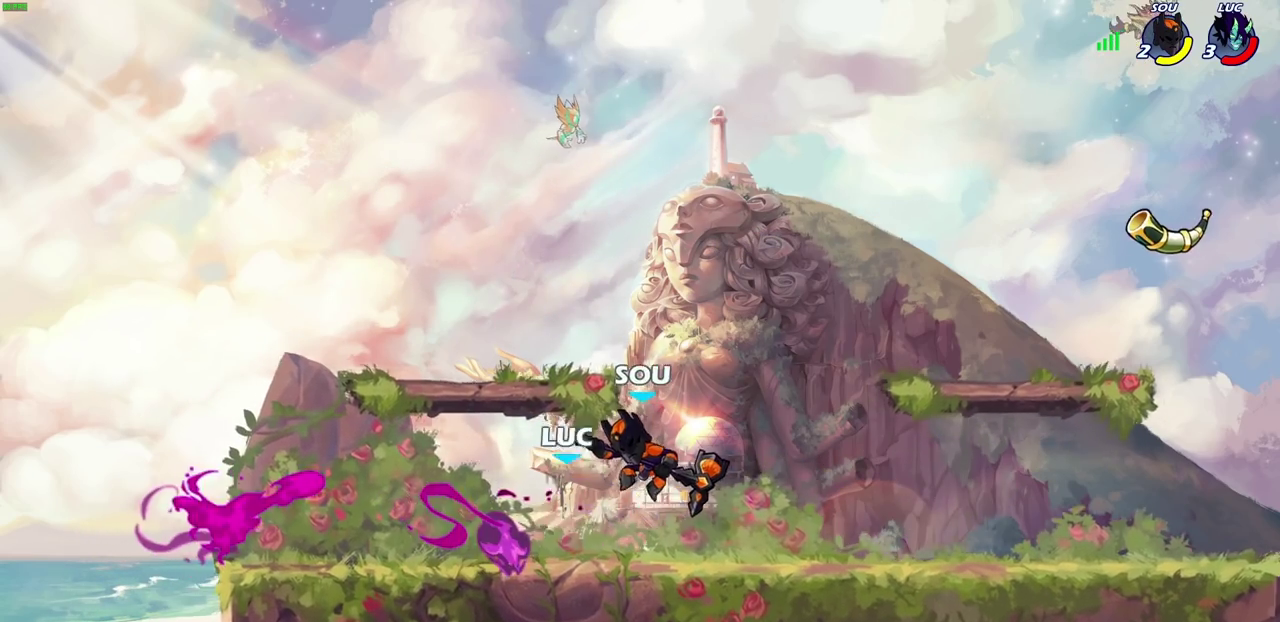
{"dt_ms": 500, "buttons": [], "left_stick": "right", "right_stick": "center", "events": [[400, "left_stick", "right"]]}
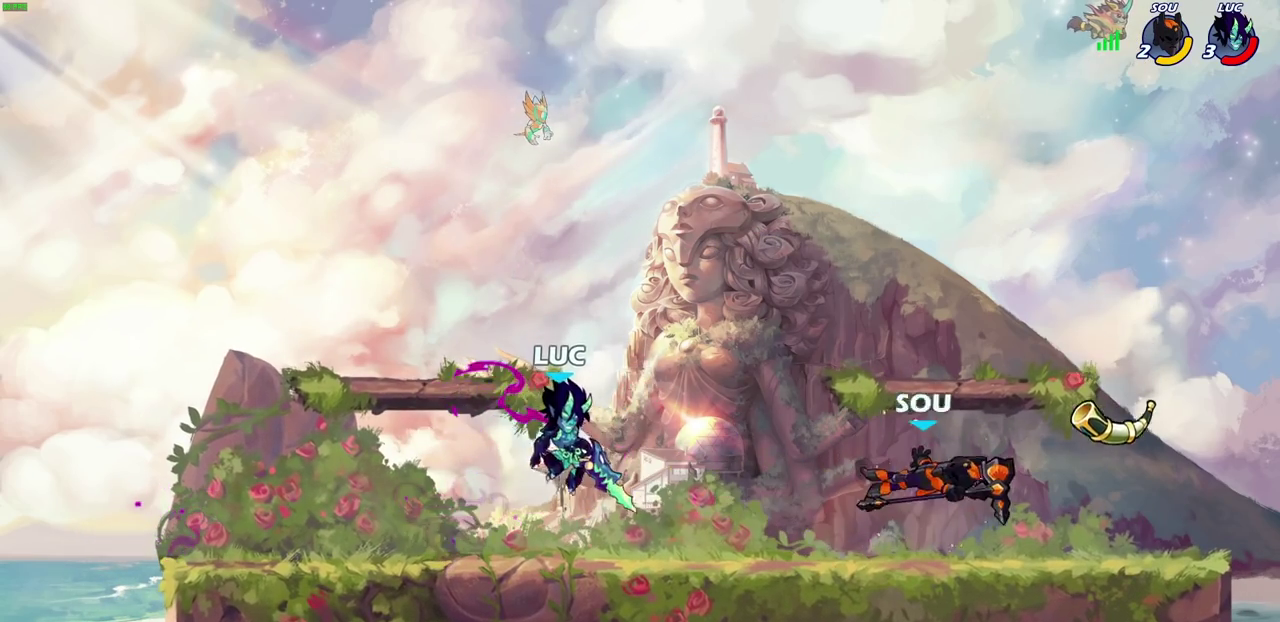
{"dt_ms": 300, "buttons": [], "left_stick": "center", "right_stick": "center", "events": [[33, "R2", "down"], [67, "R1", "down"], [150, "R1", "up"], [167, "R2", "up"], [183, "left_stick", "center"]]}
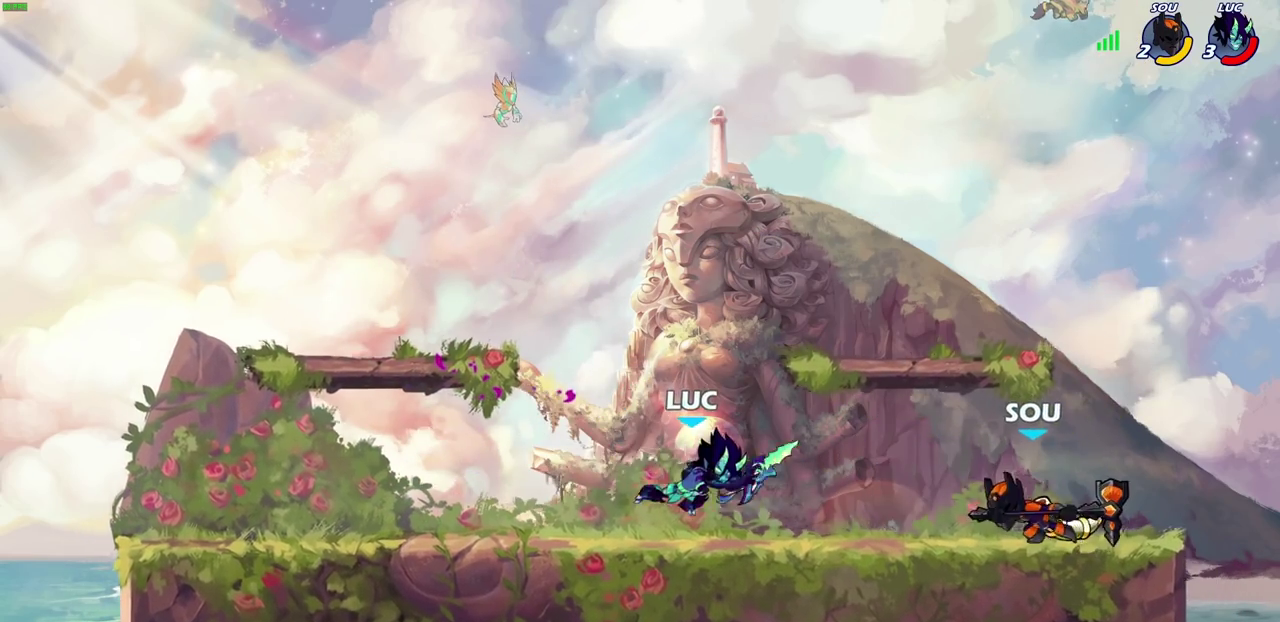
{"dt_ms": 800, "buttons": [], "left_stick": "right", "right_stick": "center", "events": [[183, "left_stick", "right"], [217, "R2", "down"], [317, "R2", "up"], [400, "R1", "down"], [417, "left_stick", "center"], [500, "R1", "up"], [717, "left_stick", "right"]]}
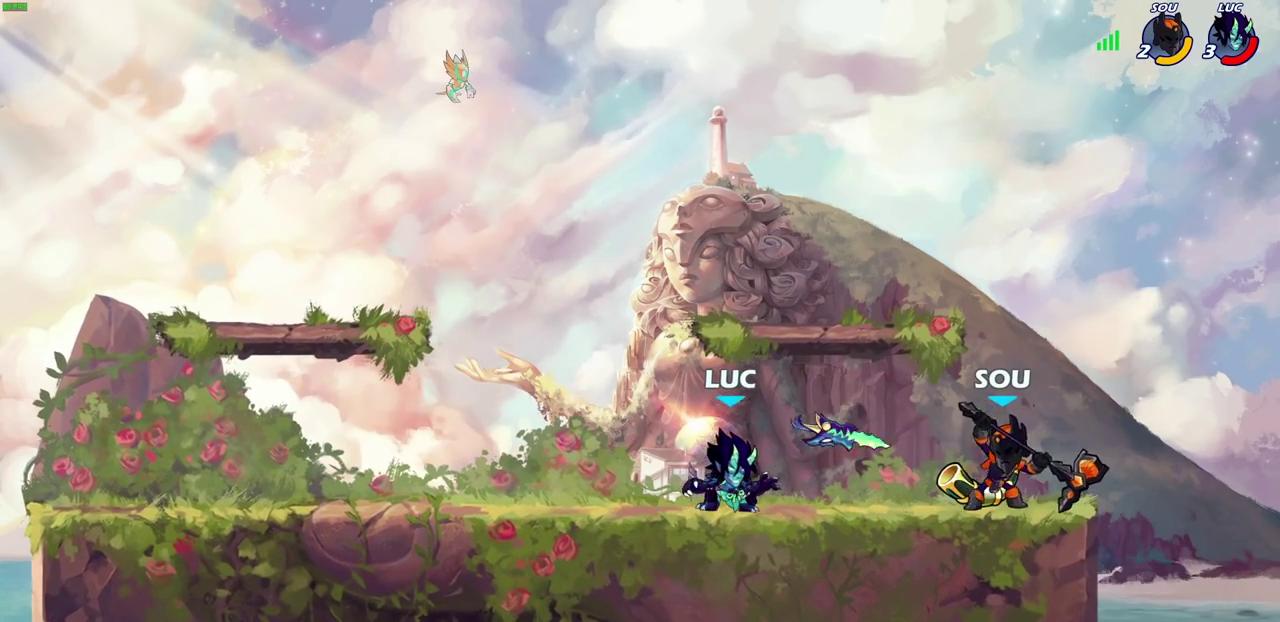
{"dt_ms": 400, "buttons": [], "left_stick": "center", "right_stick": "center", "events": [[133, "R1", "down"], [183, "left_stick", "center"], [200, "R1", "up"], [233, "left_stick", "down-right"], [250, "SQUARE", "down"], [283, "left_stick", "down"], [333, "SQUARE", "up"], [350, "left_stick", "center"]]}
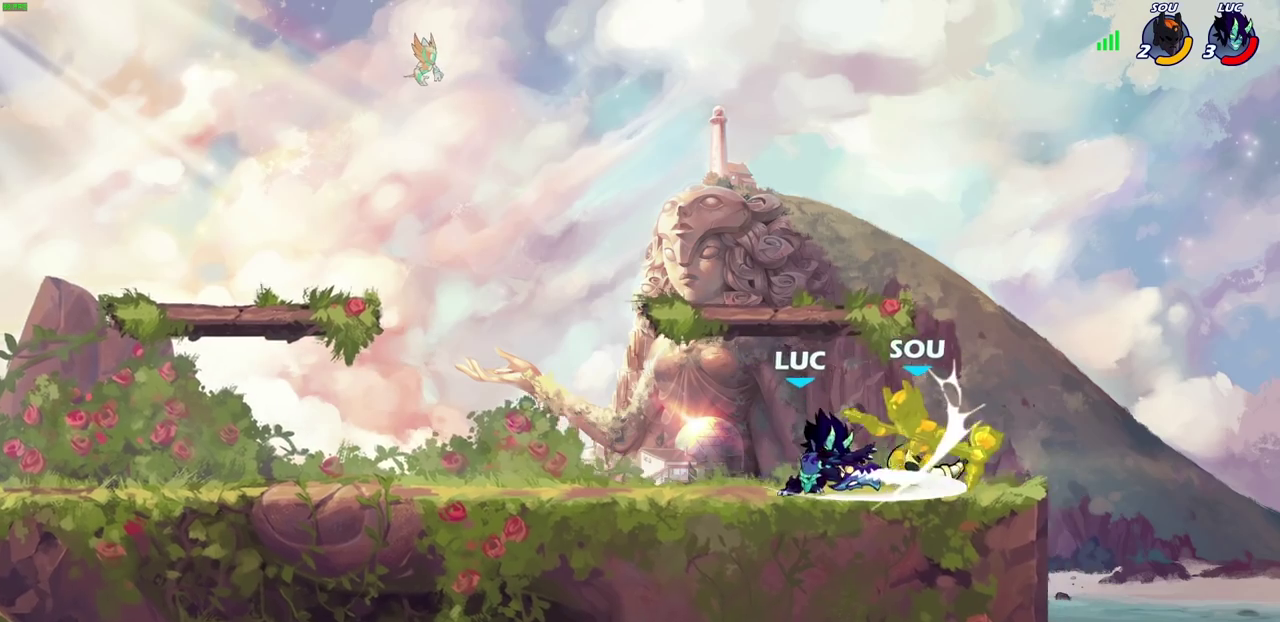
{"dt_ms": 700, "buttons": [], "left_stick": "up-left", "right_stick": "center", "events": [[150, "left_stick", "up-right"], [217, "left_stick", "right"], [233, "CROSS", "down"], [267, "SQUARE", "down"], [283, "CROSS", "up"], [317, "SQUARE", "up"], [317, "left_stick", "down-right"], [400, "left_stick", "center"], [667, "left_stick", "up-left"]]}